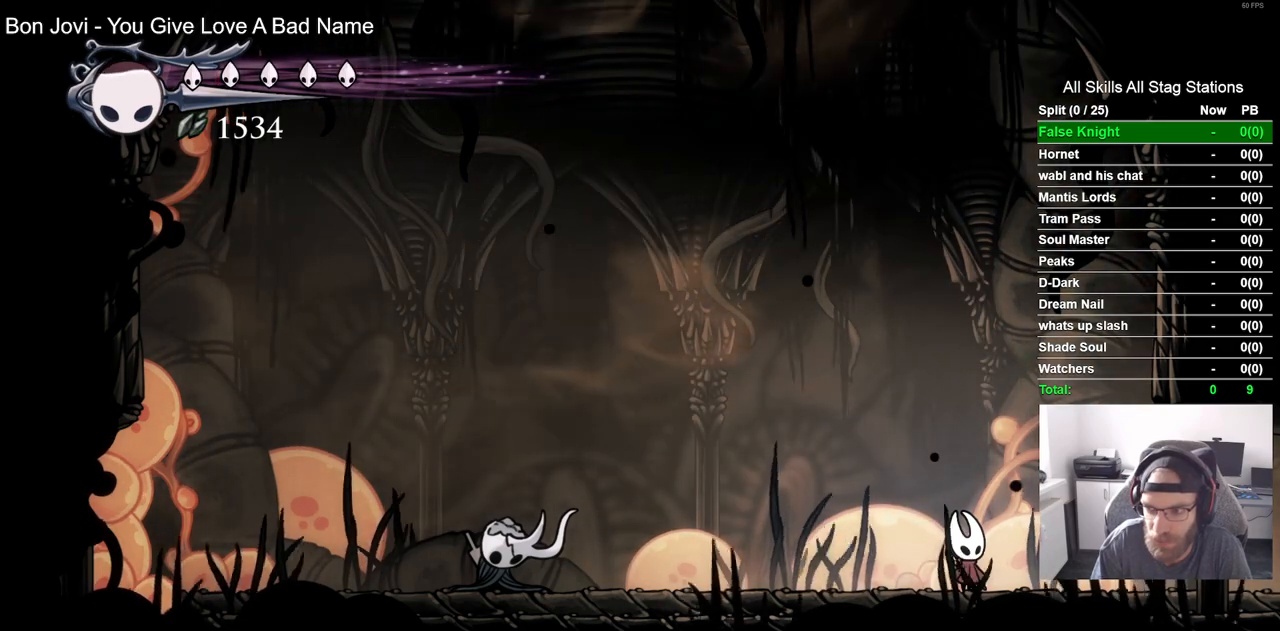
Gameplay with a controller (PlayStation layout); each line is a JSON object with the inputs held at the frame after it. "events" lists button and stick changes between this image and that frame as [ms after this image, input, new state], when the widget could be followed in between. Not read: DPAD_RIGHT.
{"buttons": ["R2", "DPAD_LEFT"], "left_stick": "center", "right_stick": "center", "events": [[150, "DPAD_LEFT", "down"], [417, "R2", "down"]]}
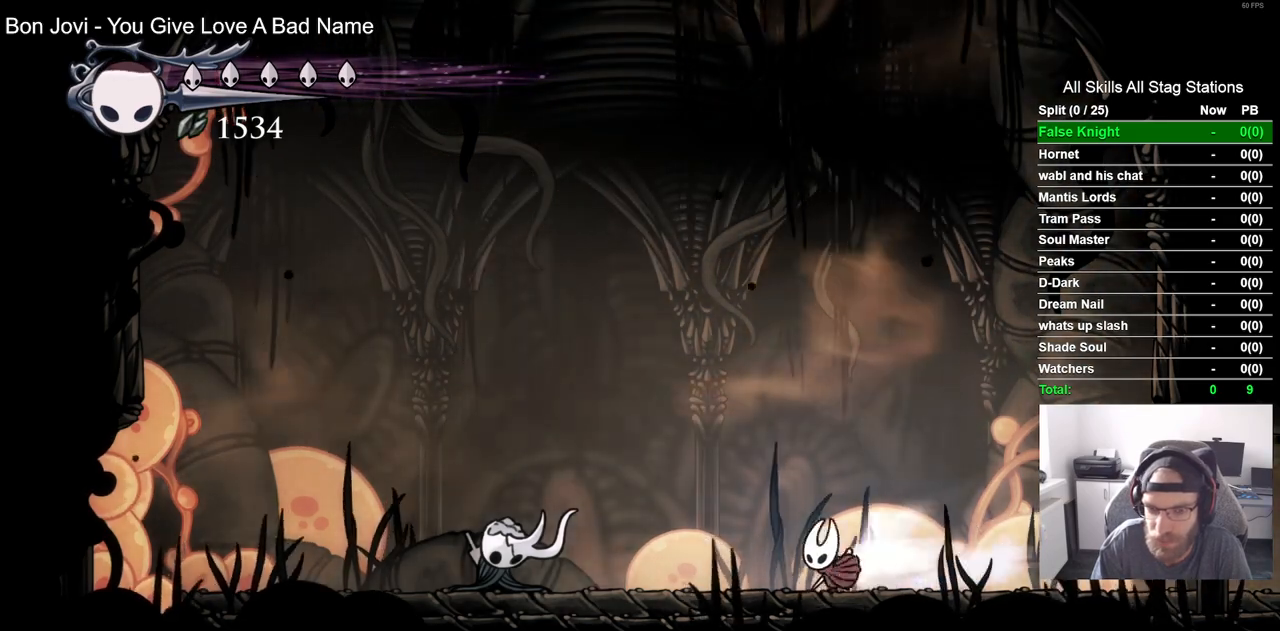
{"buttons": ["DPAD_LEFT"], "left_stick": "center", "right_stick": "center", "events": [[183, "R2", "up"]]}
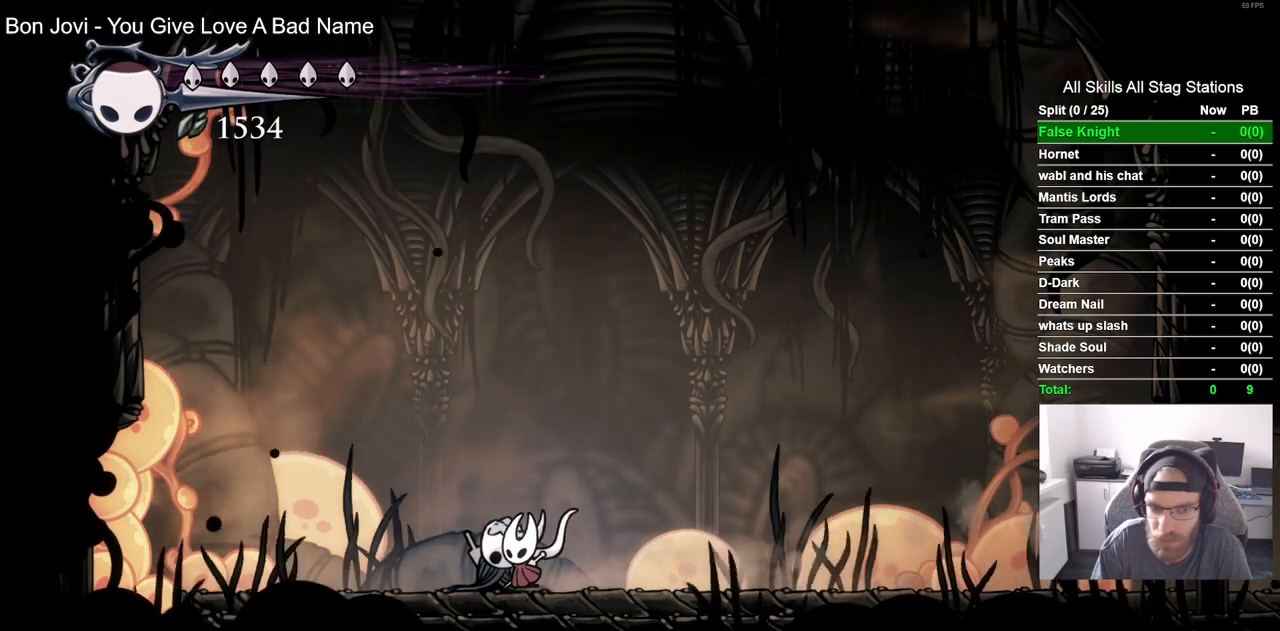
{"buttons": ["DPAD_LEFT"], "left_stick": "center", "right_stick": "center", "events": [[33, "R2", "down"], [233, "R2", "up"]]}
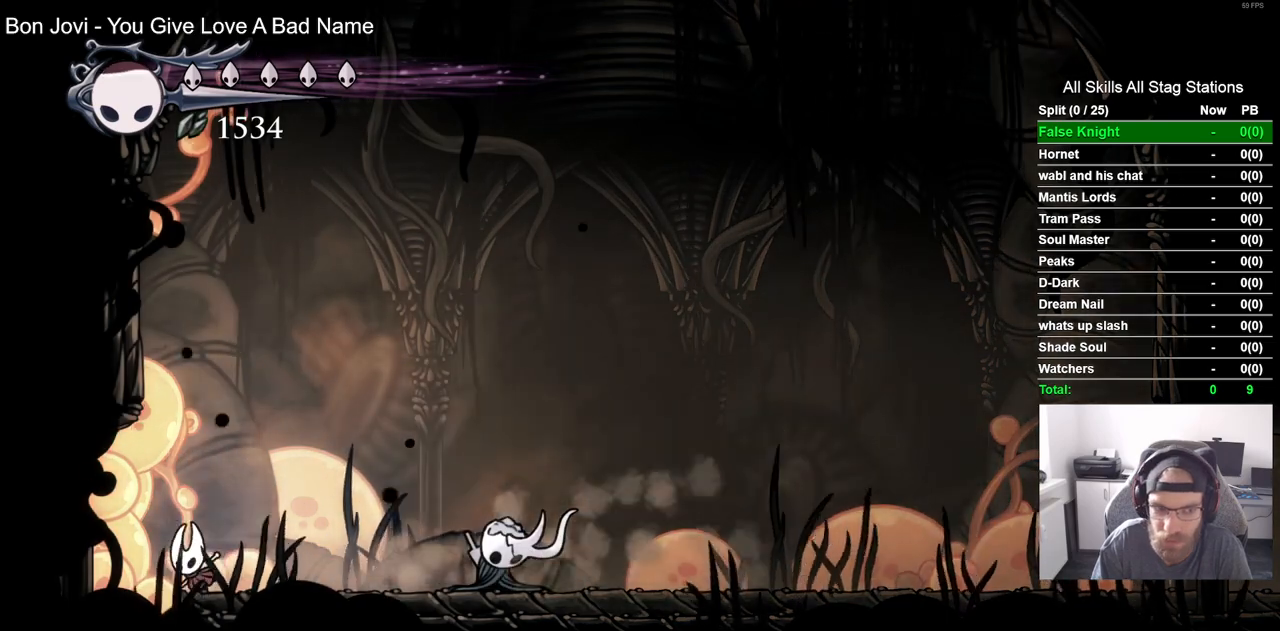
{"buttons": ["DPAD_LEFT"], "left_stick": "center", "right_stick": "center", "events": [[150, "CROSS", "down"], [400, "CROSS", "up"]]}
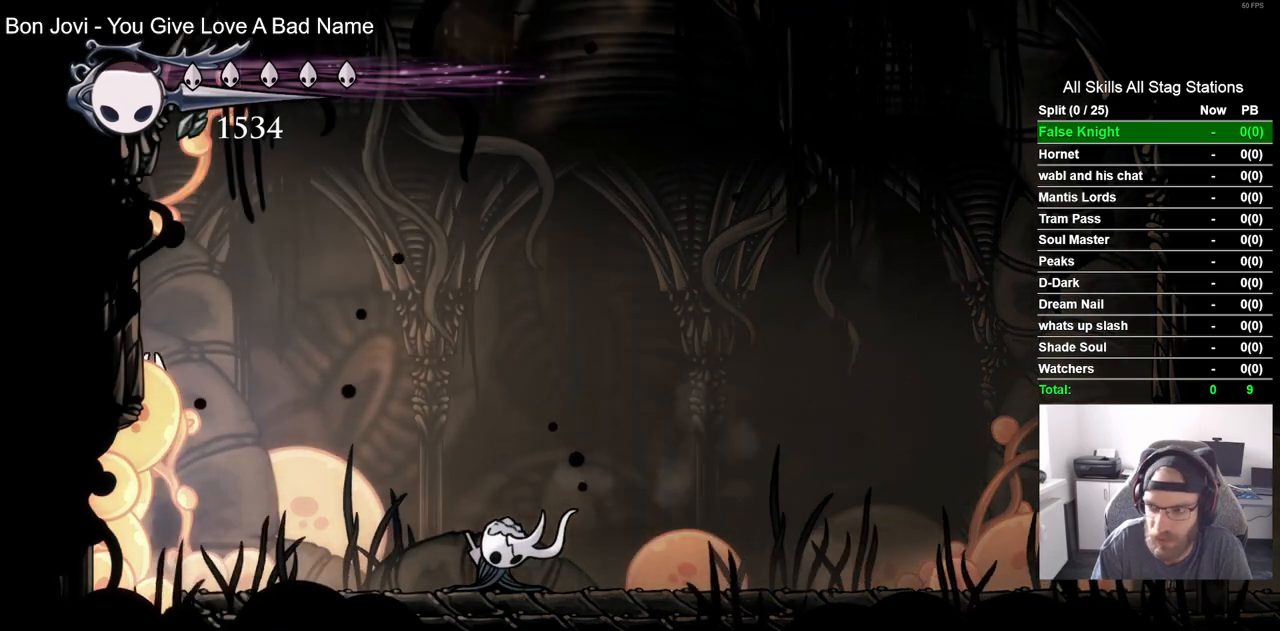
{"buttons": [], "left_stick": "center", "right_stick": "center", "events": [[17, "CROSS", "down"], [17, "DPAD_LEFT", "up"], [317, "CROSS", "up"]]}
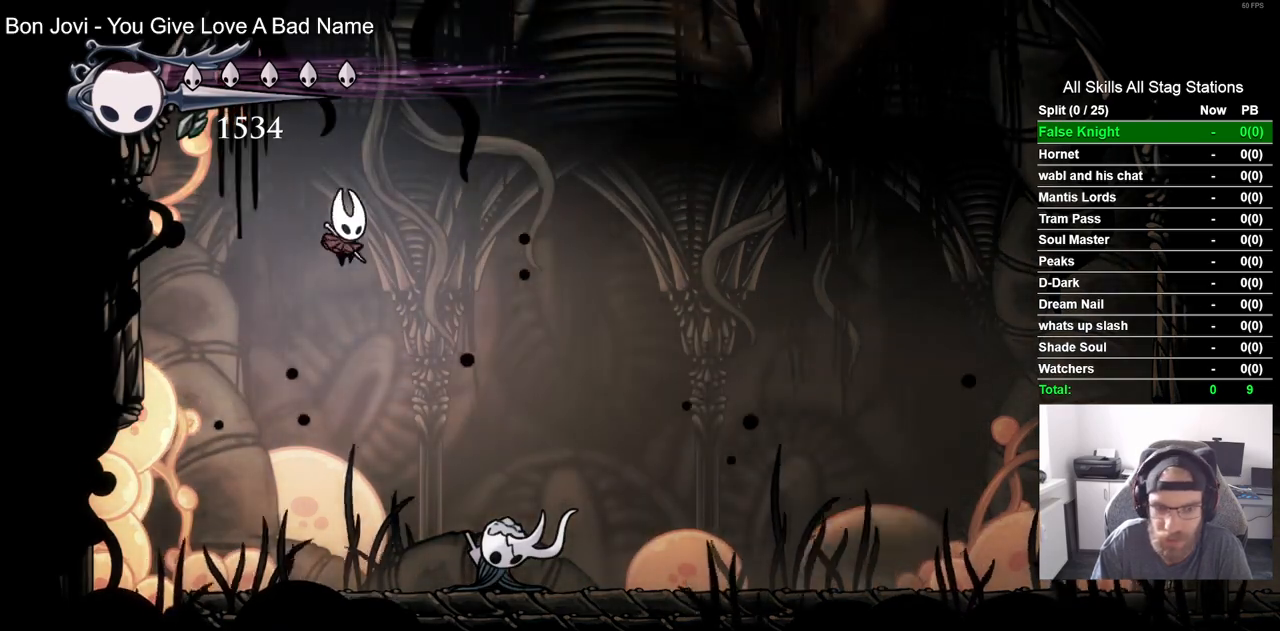
{"buttons": ["R2"], "left_stick": "center", "right_stick": "center", "events": [[417, "R2", "down"]]}
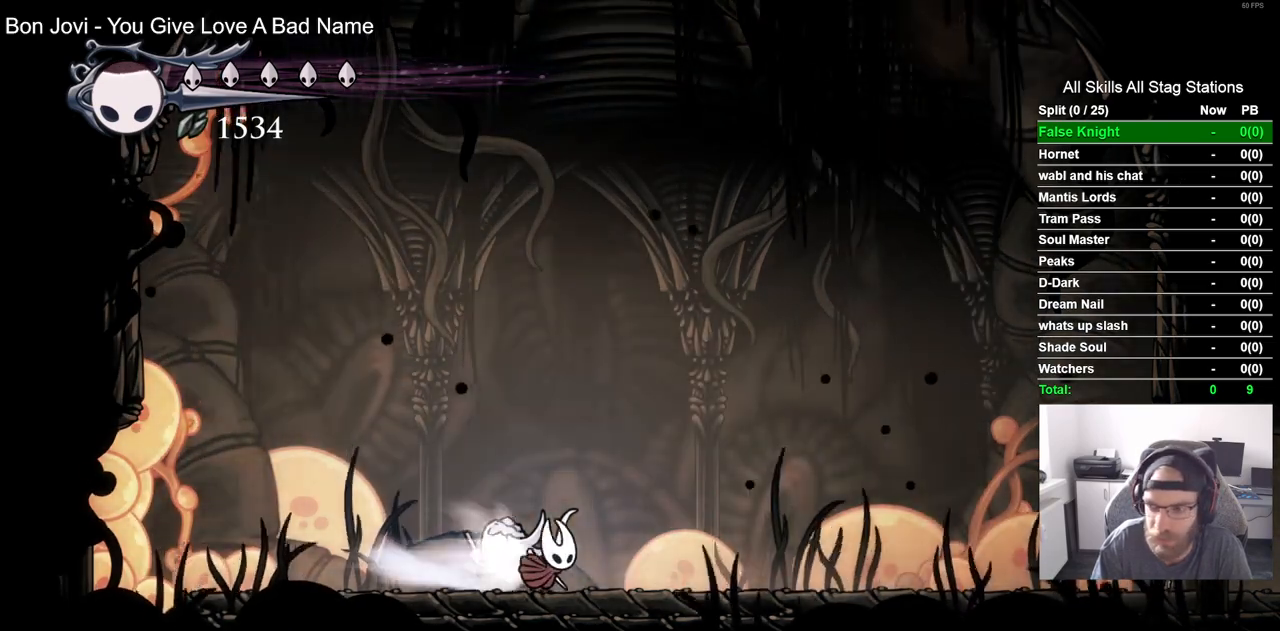
{"buttons": ["R2"], "left_stick": "center", "right_stick": "center", "events": [[117, "R2", "up"], [433, "R2", "down"]]}
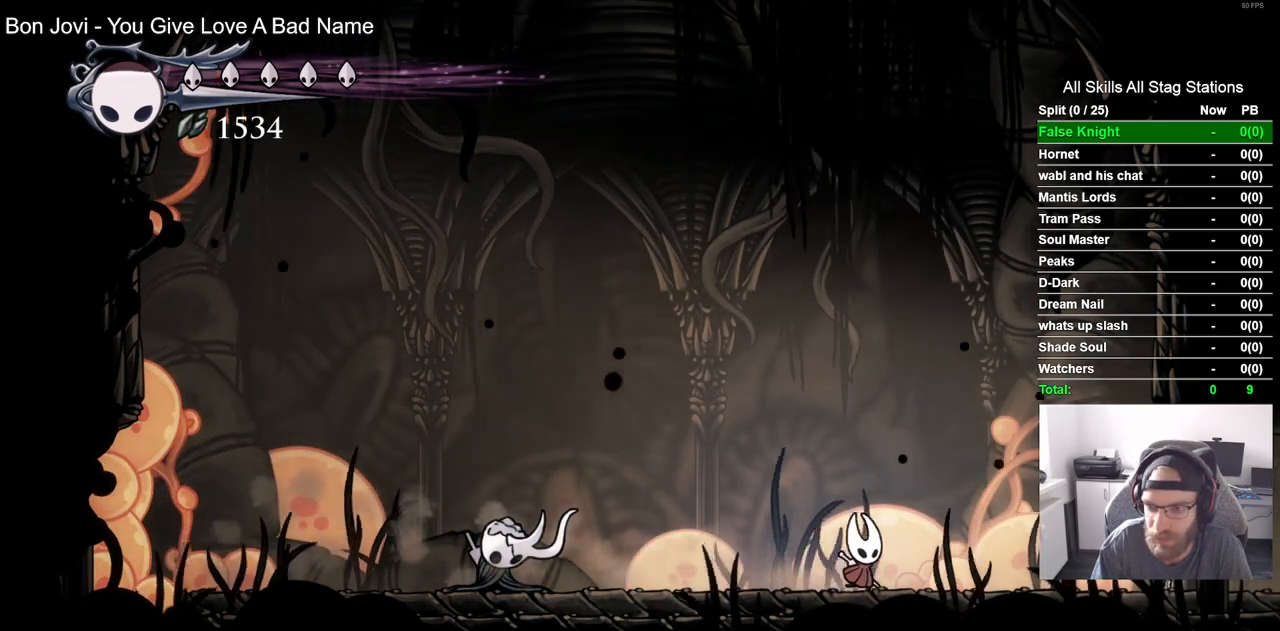
{"buttons": [], "left_stick": "center", "right_stick": "center", "events": [[133, "R2", "up"], [250, "SQUARE", "down"], [417, "SQUARE", "up"]]}
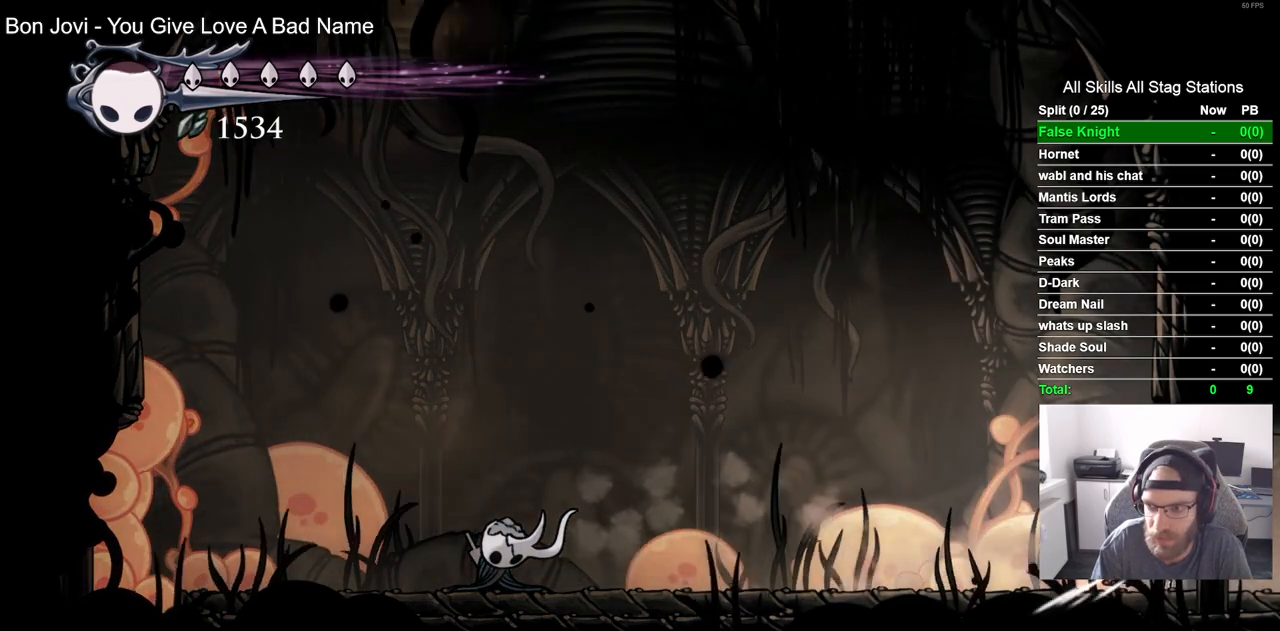
{"buttons": ["CROSS", "DPAD_LEFT"], "left_stick": "center", "right_stick": "center", "events": [[67, "CROSS", "down"], [267, "CROSS", "up"], [383, "CROSS", "down"], [500, "DPAD_LEFT", "down"]]}
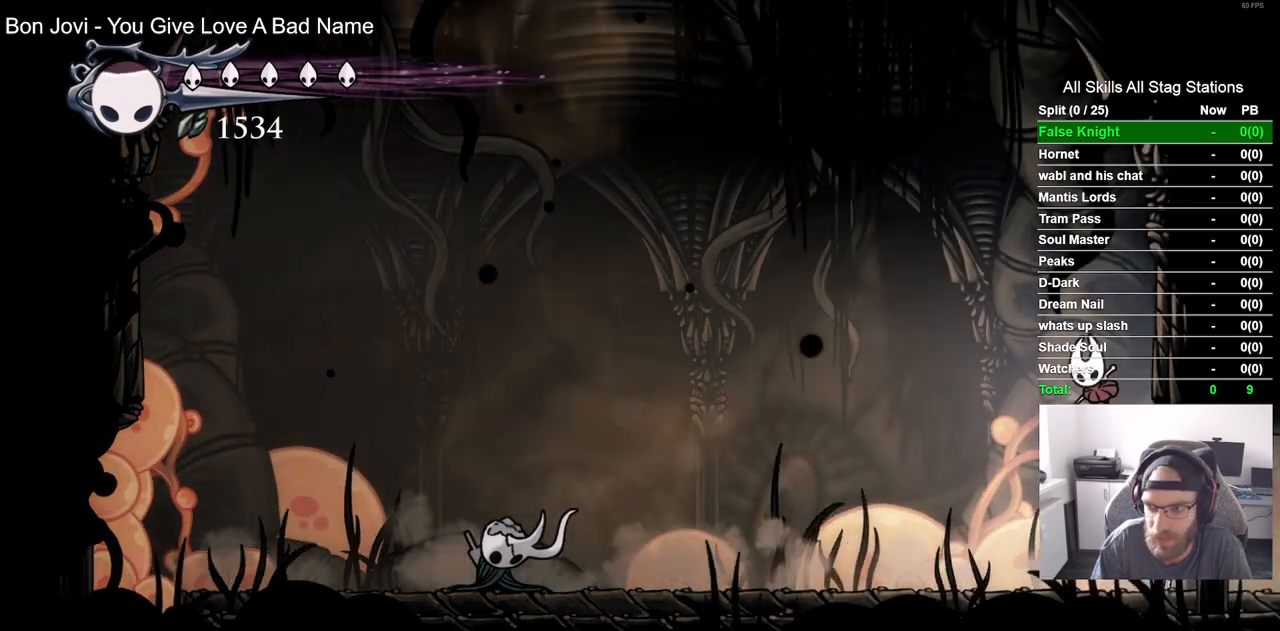
{"buttons": ["DPAD_LEFT"], "left_stick": "center", "right_stick": "center", "events": [[200, "CROSS", "up"], [283, "SQUARE", "down"], [433, "SQUARE", "up"]]}
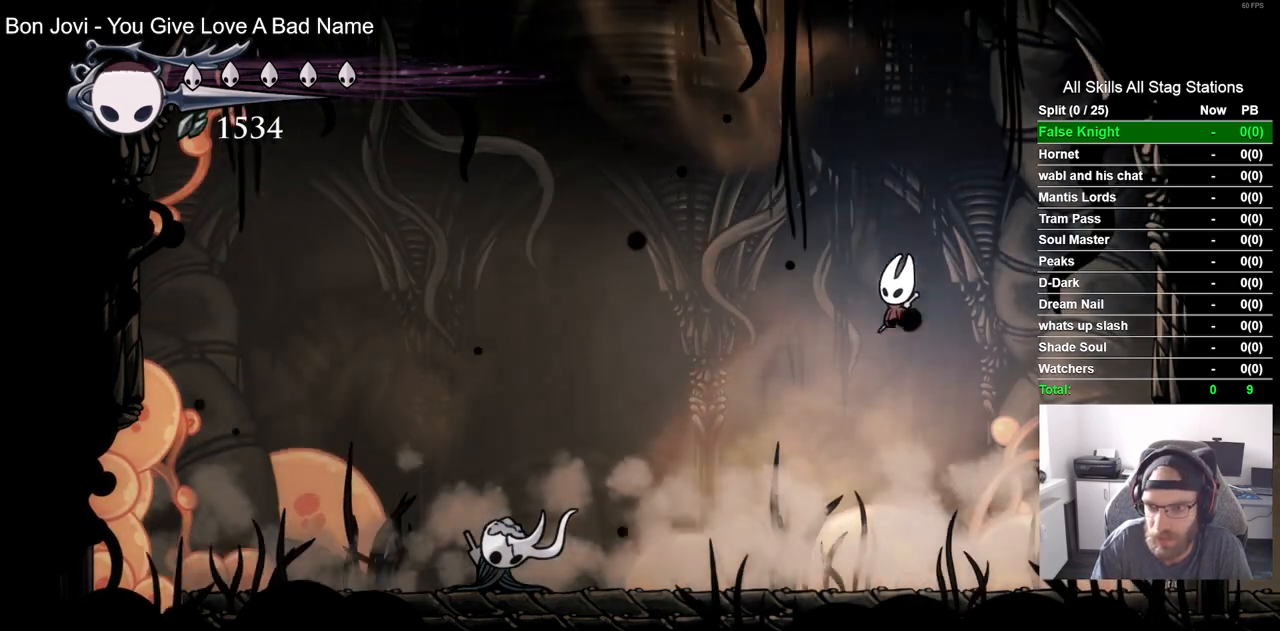
{"buttons": [], "left_stick": "center", "right_stick": "center", "events": [[300, "SQUARE", "down"], [383, "DPAD_LEFT", "up"], [483, "SQUARE", "up"]]}
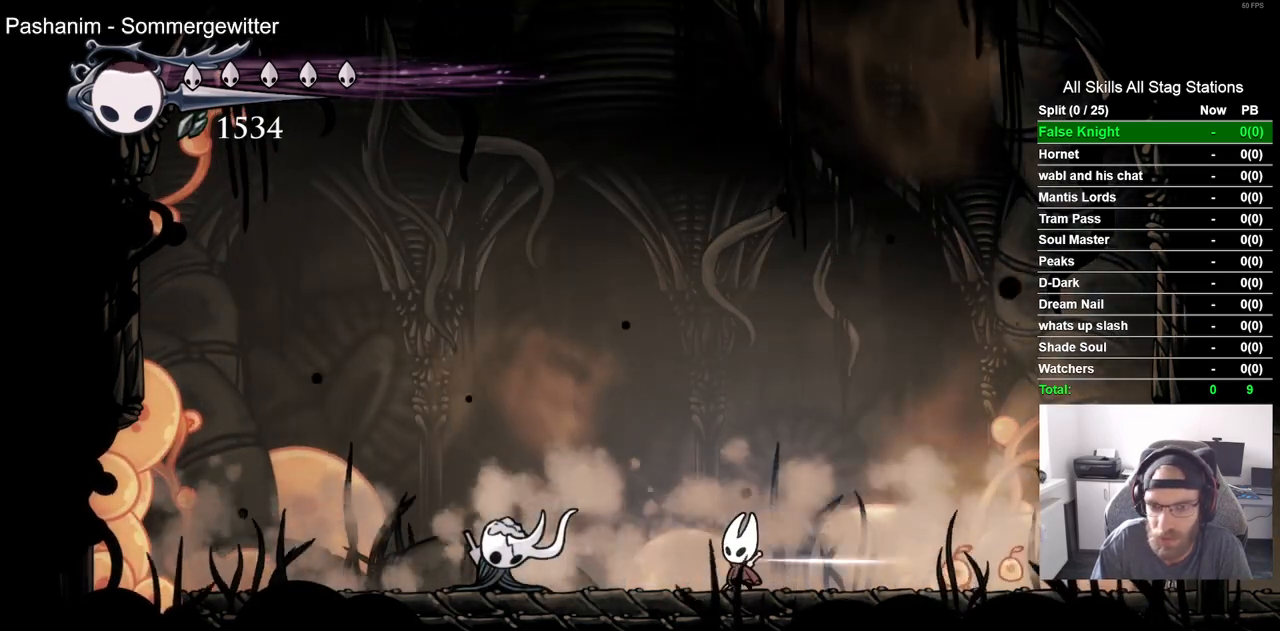
{"buttons": [], "left_stick": "center", "right_stick": "center", "events": [[200, "DPAD_LEFT", "down"], [283, "DPAD_LEFT", "up"], [283, "SQUARE", "down"], [467, "SQUARE", "up"]]}
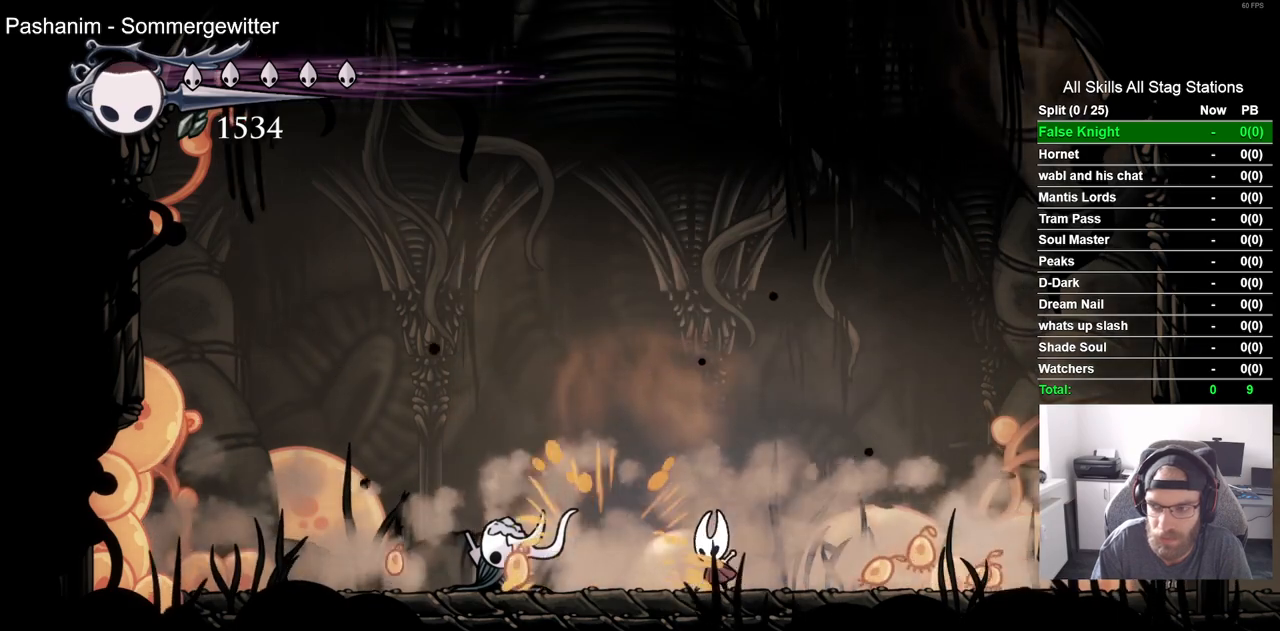
{"buttons": [], "left_stick": "center", "right_stick": "center", "events": [[283, "SQUARE", "down"], [417, "SQUARE", "up"]]}
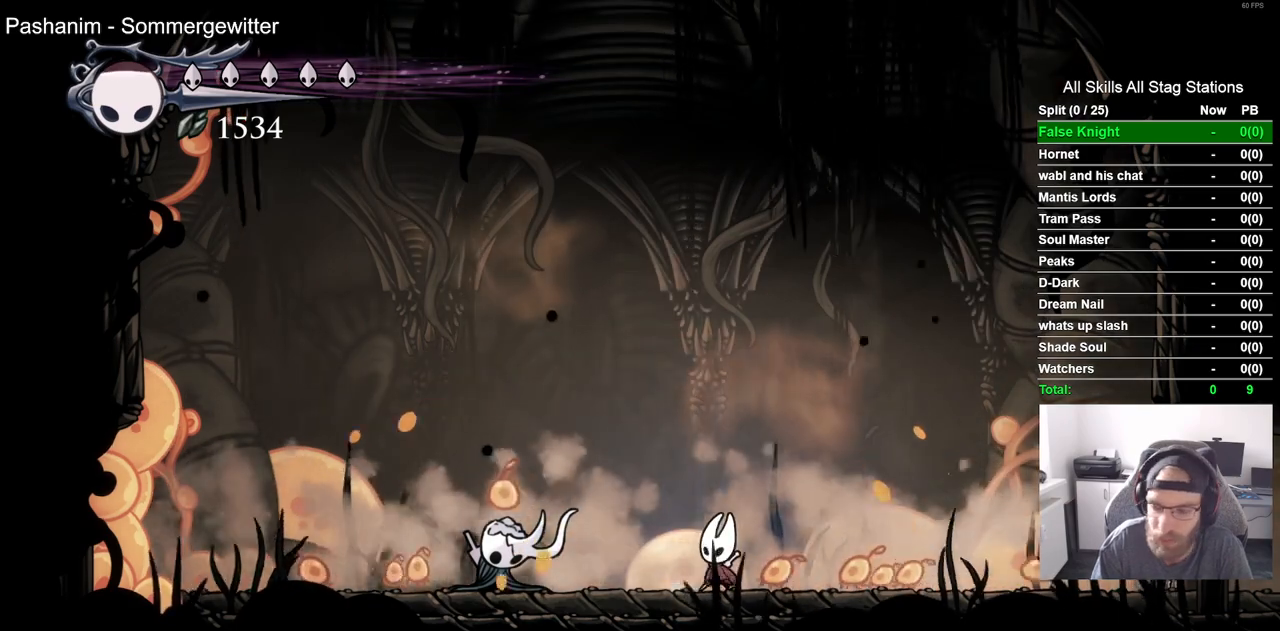
{"buttons": [], "left_stick": "center", "right_stick": "center", "events": [[267, "SQUARE", "down"], [433, "SQUARE", "up"]]}
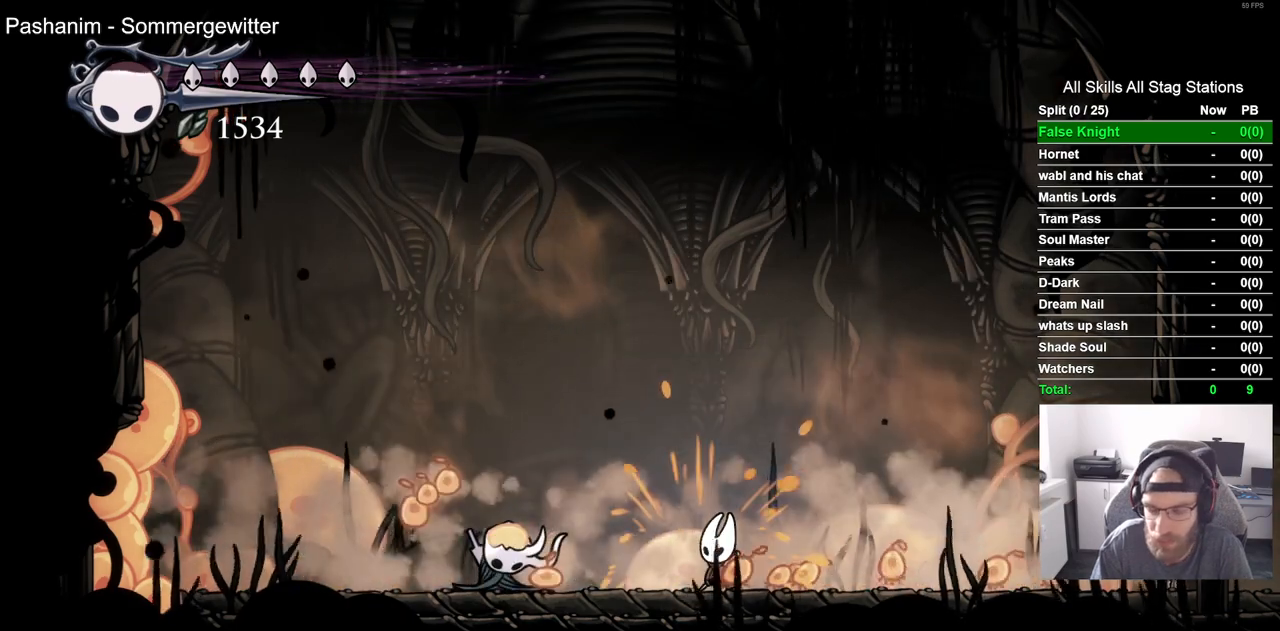
{"buttons": ["SQUARE"], "left_stick": "center", "right_stick": "center", "events": [[133, "SQUARE", "down"], [317, "SQUARE", "up"], [450, "SQUARE", "down"]]}
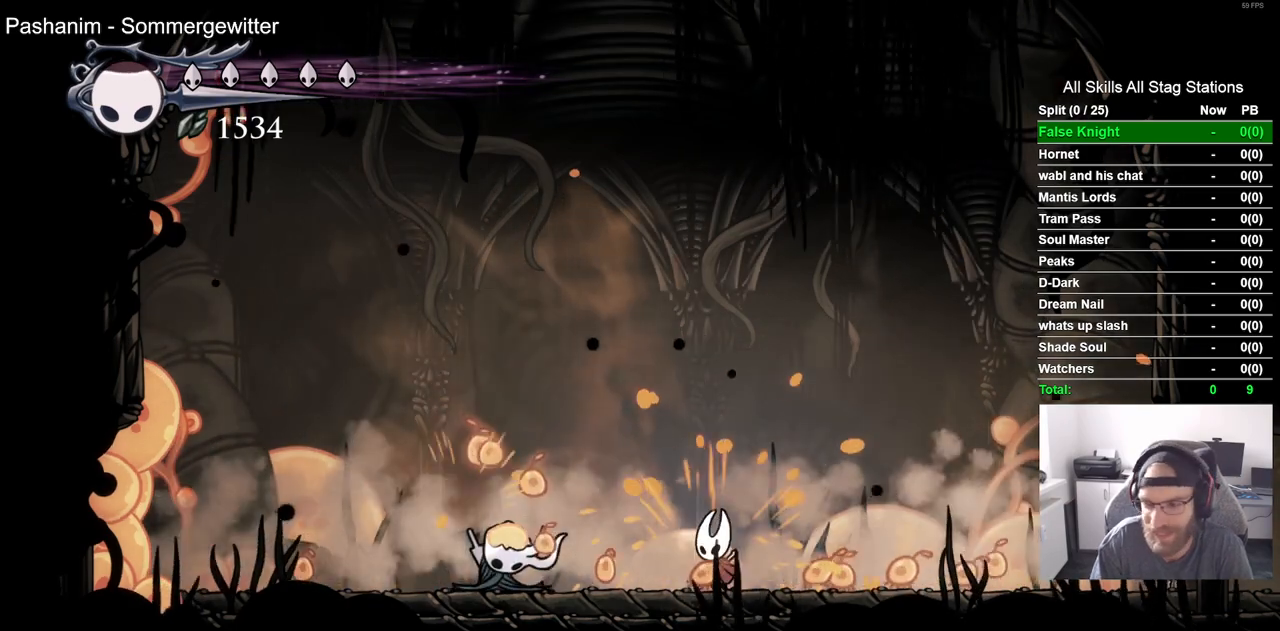
{"buttons": [], "left_stick": "center", "right_stick": "center", "events": [[133, "SQUARE", "up"], [367, "SQUARE", "down"], [500, "SQUARE", "up"]]}
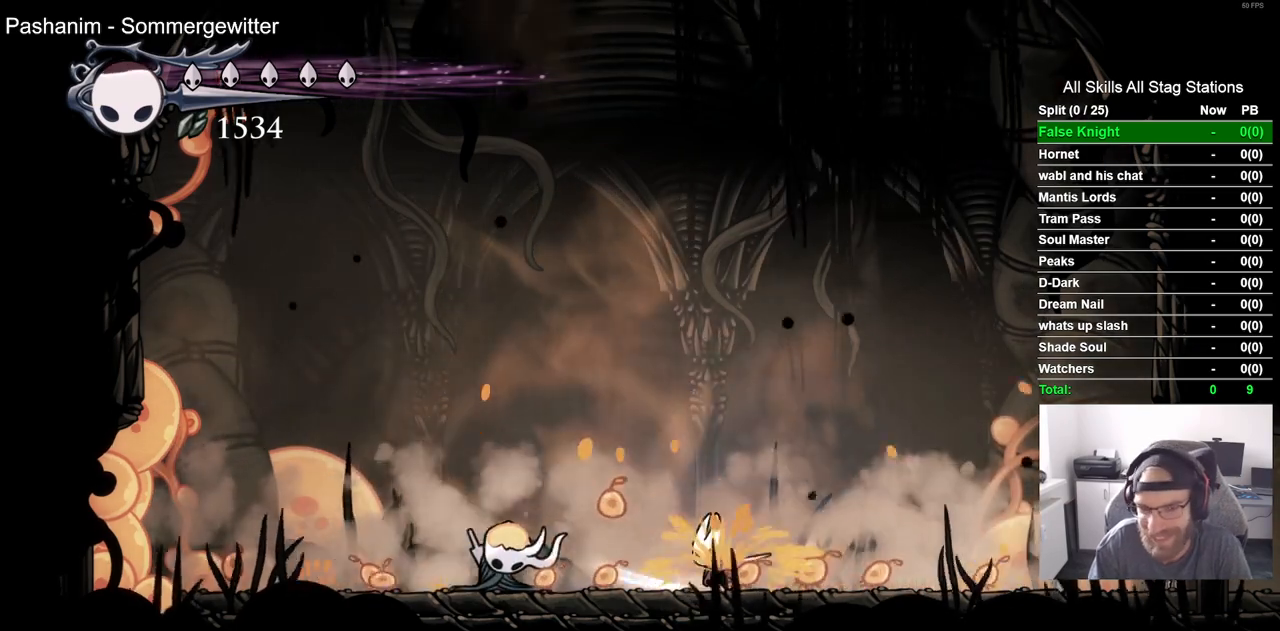
{"buttons": ["SQUARE"], "left_stick": "center", "right_stick": "center", "events": [[417, "SQUARE", "down"]]}
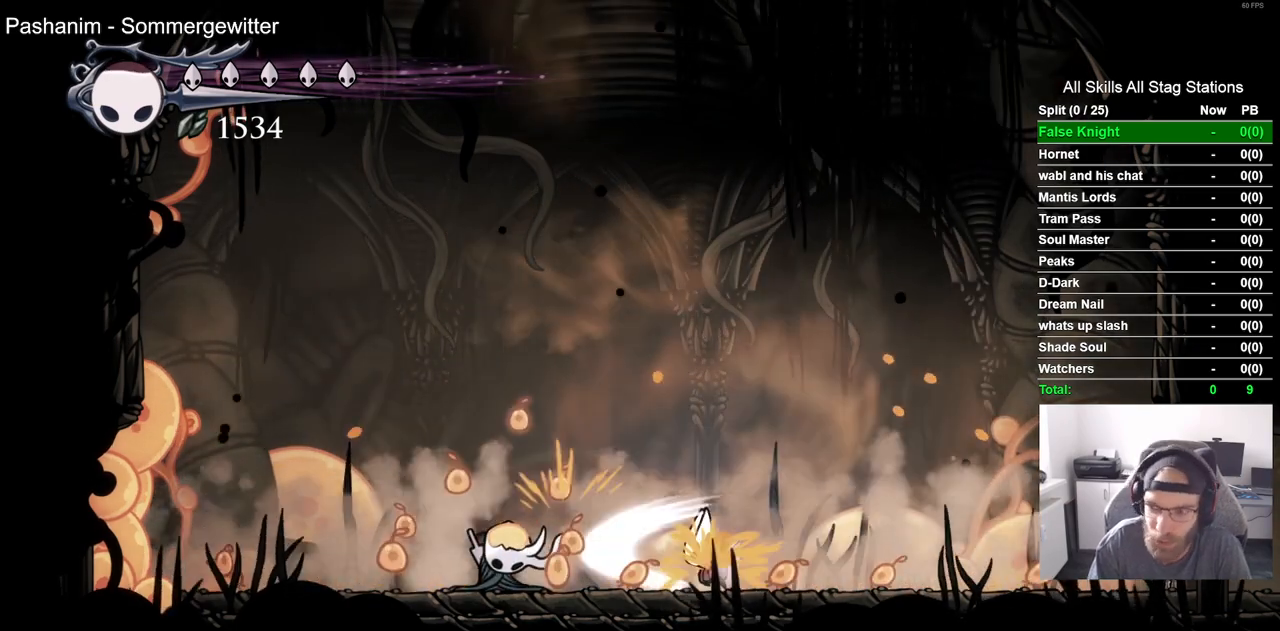
{"buttons": [], "left_stick": "center", "right_stick": "center", "events": [[83, "SQUARE", "up"], [333, "SQUARE", "down"], [483, "SQUARE", "up"]]}